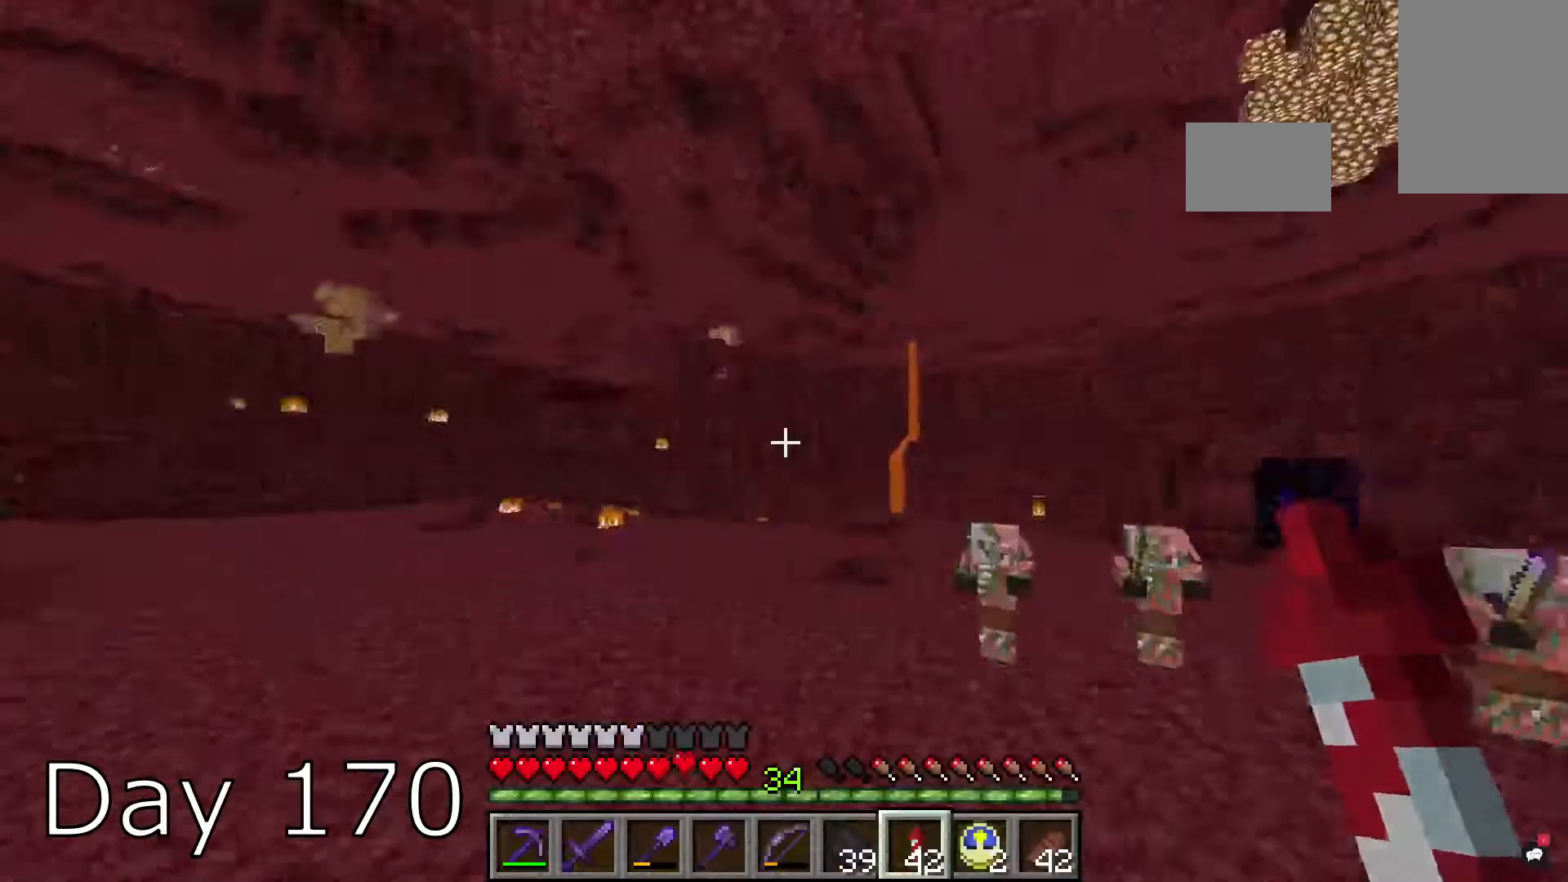
Gameplay with keyboard and mouse; each line is a JSON object with the keys and mouse buttons held at the frame after it. "events" lists presses ("down") and releases ("up") of "a", "d", "s", "space", "w", "mouse_left" and "mouse_right" between this image and that frame as [ms after this image, input, new state], when the widget could be followed in between. "mouse_left", "mouse_right" = the "left", "right" buttons of the "mouse" list. No other keys are recorded. Fast repeated clicks can show as one long hold. Mouse movement is not recorded.
{"keys": ["w"], "mouse": [], "events": []}
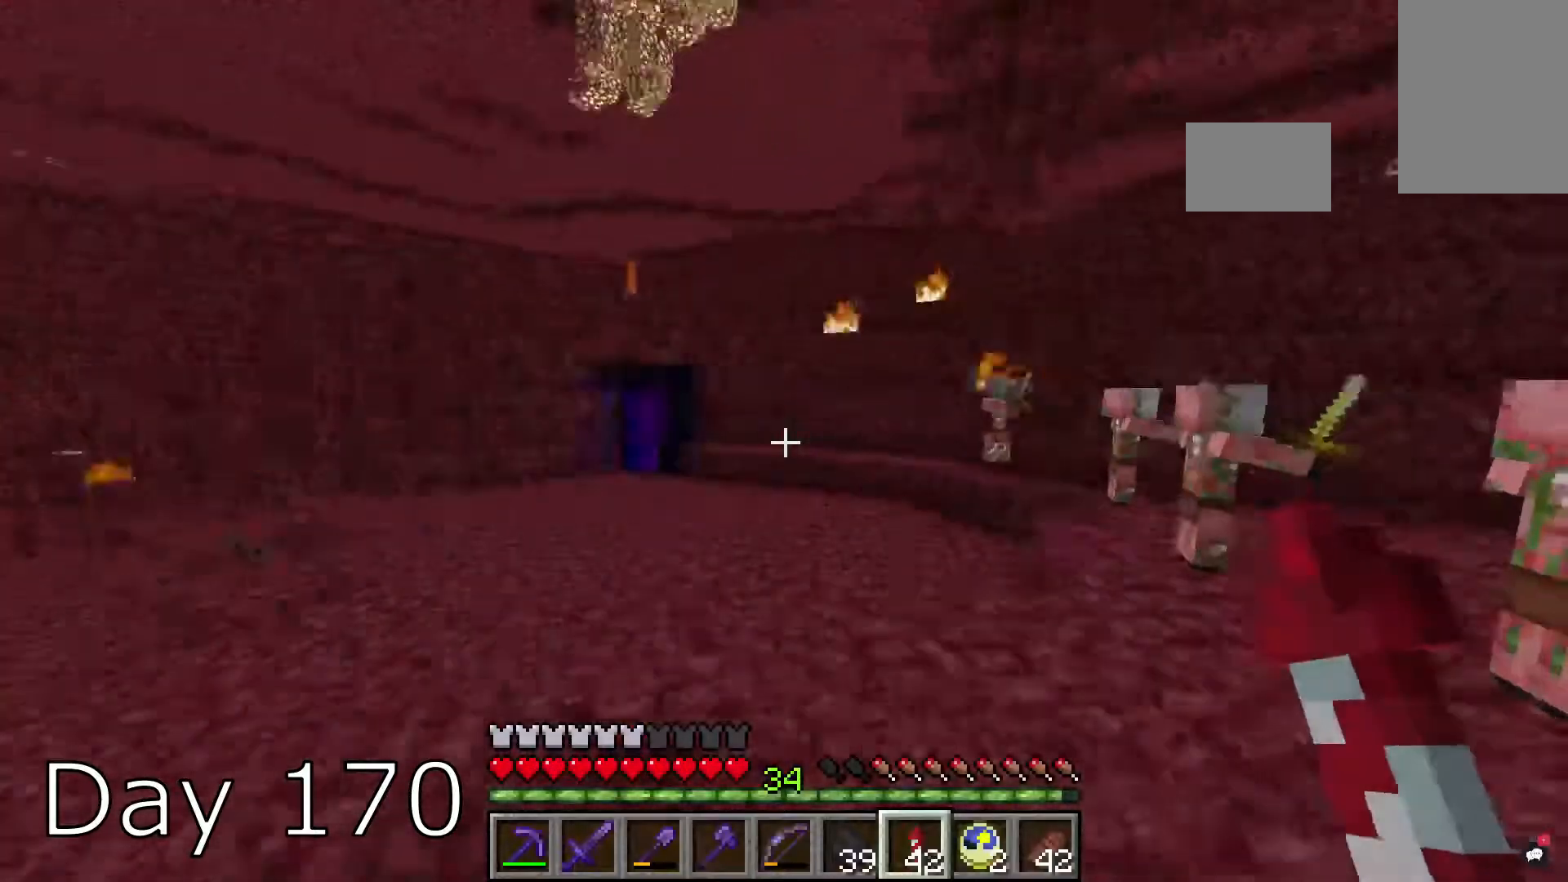
{"keys": ["w"], "mouse": [], "events": []}
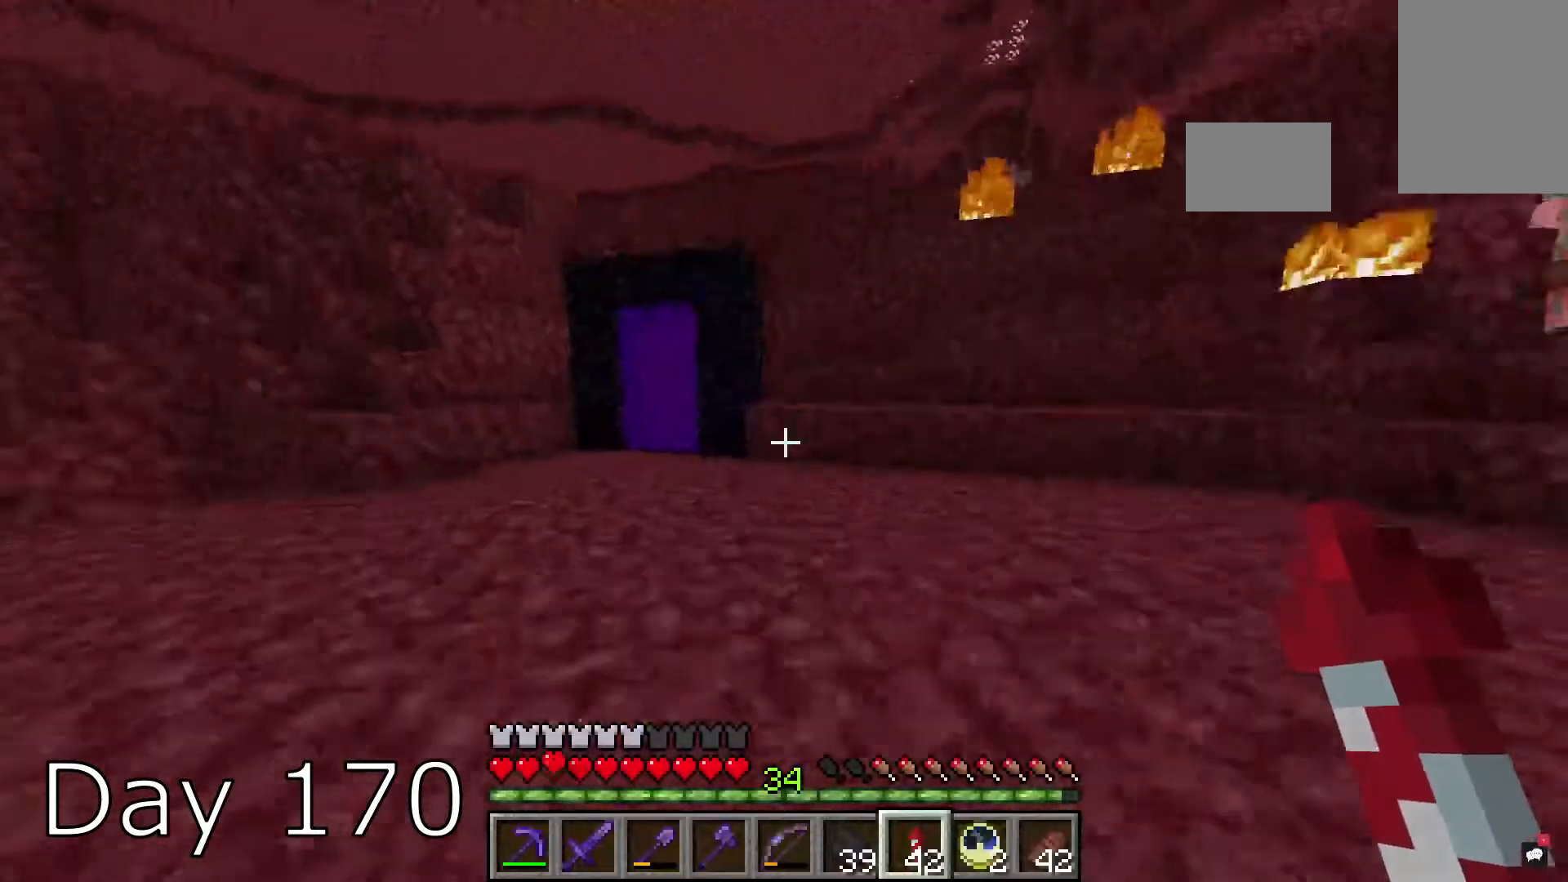
{"keys": ["w"], "mouse": ["right"], "events": [[134, "a", "down"], [234, "a", "up"], [434, "mouse_right", "down"]]}
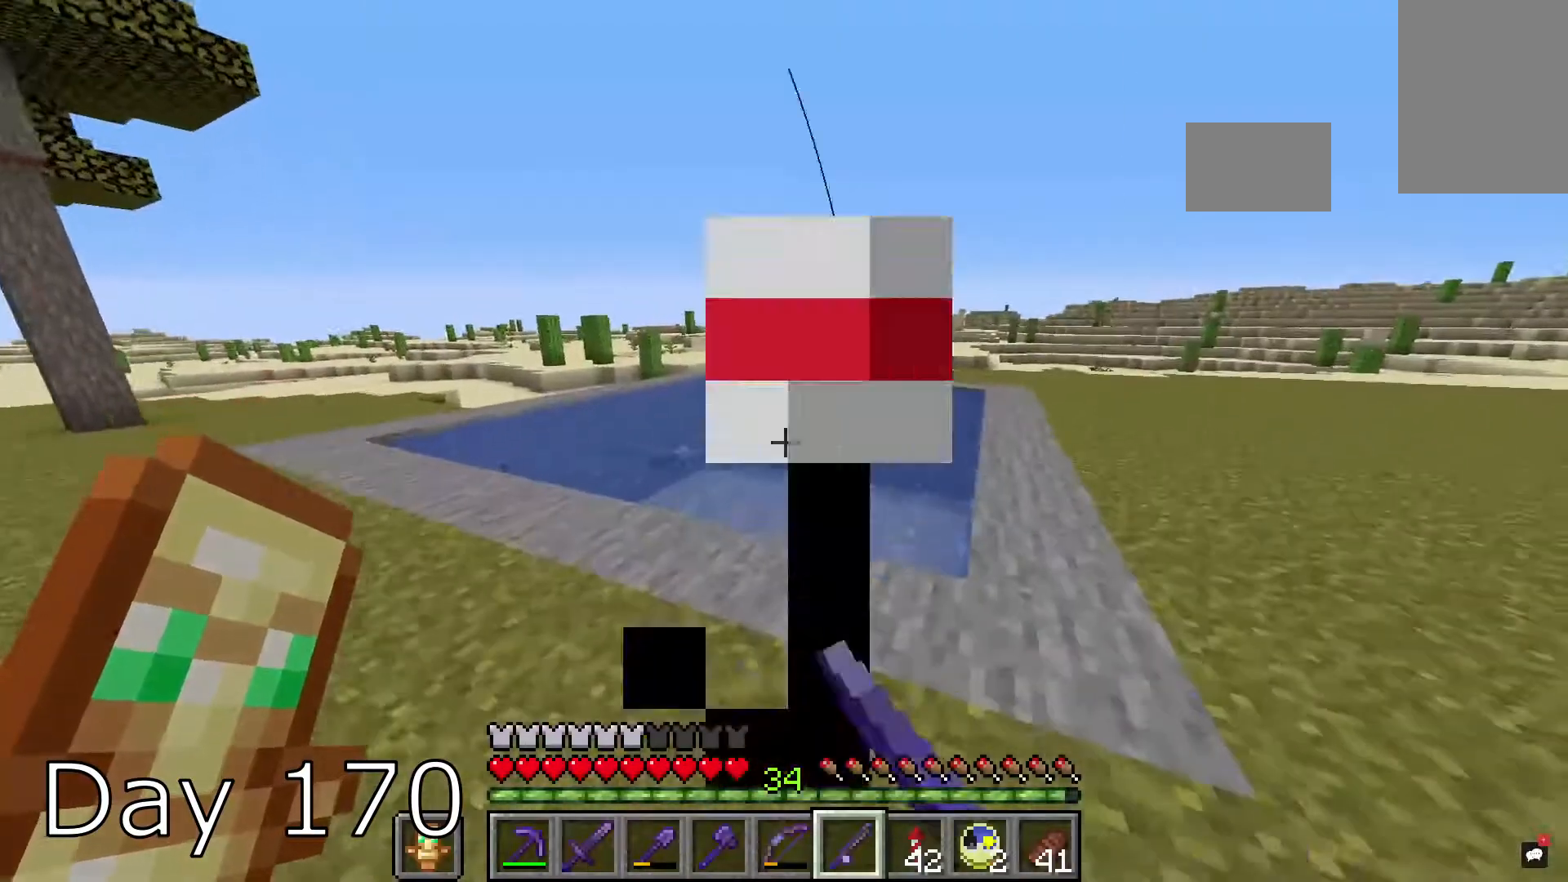
{"keys": [], "mouse": [], "events": [[33, "w", "up"], [100, "mouse_right", "up"], [167, "w", "down"], [500, "w", "up"]]}
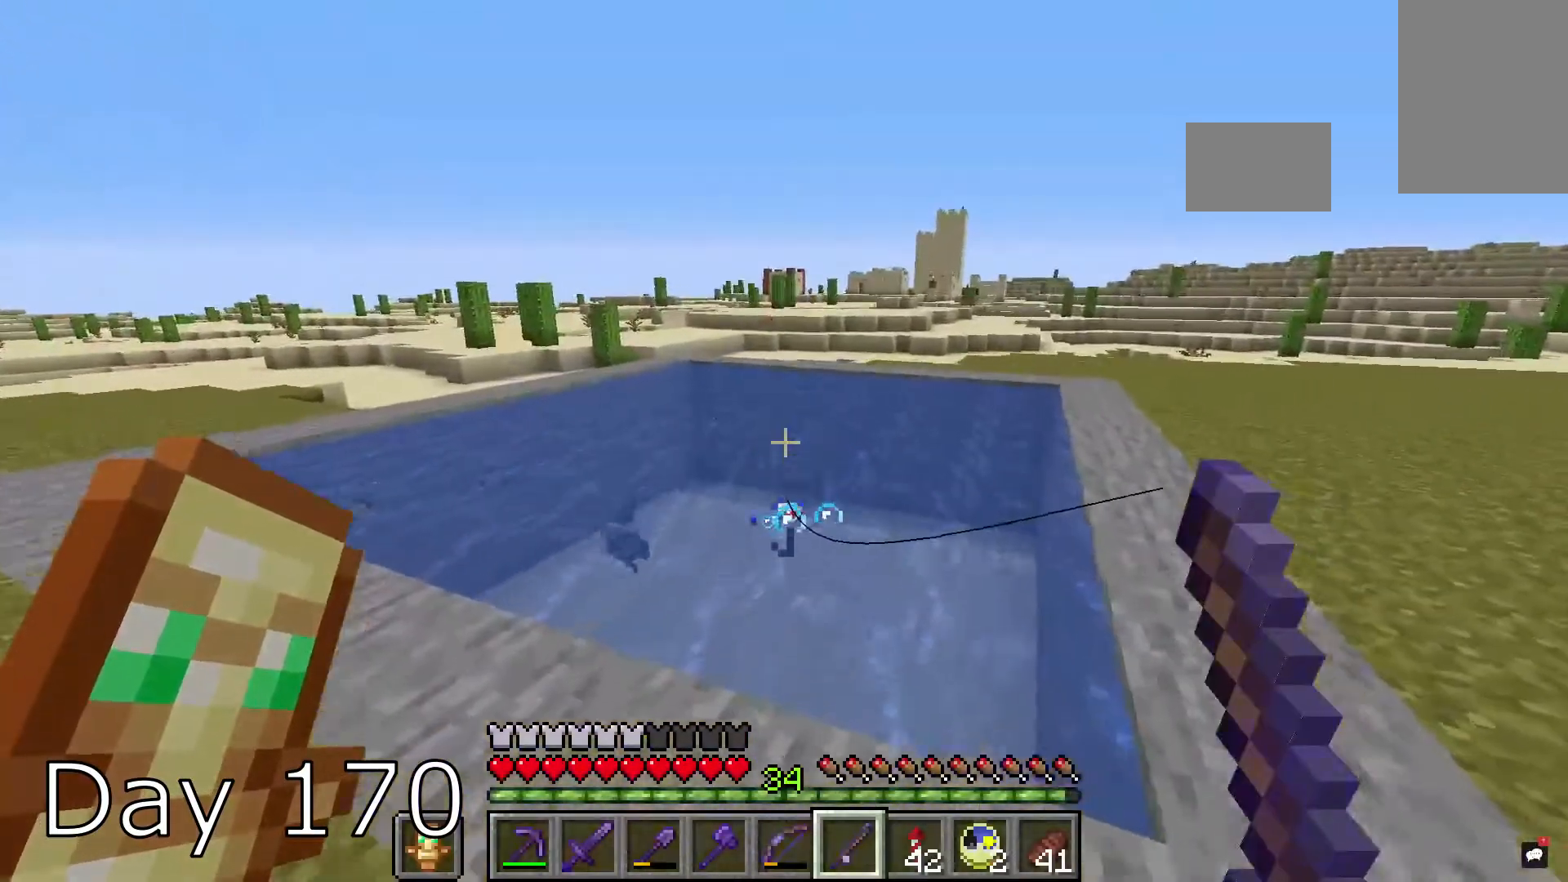
{"keys": ["s"], "mouse": [], "events": [[368, "s", "down"]]}
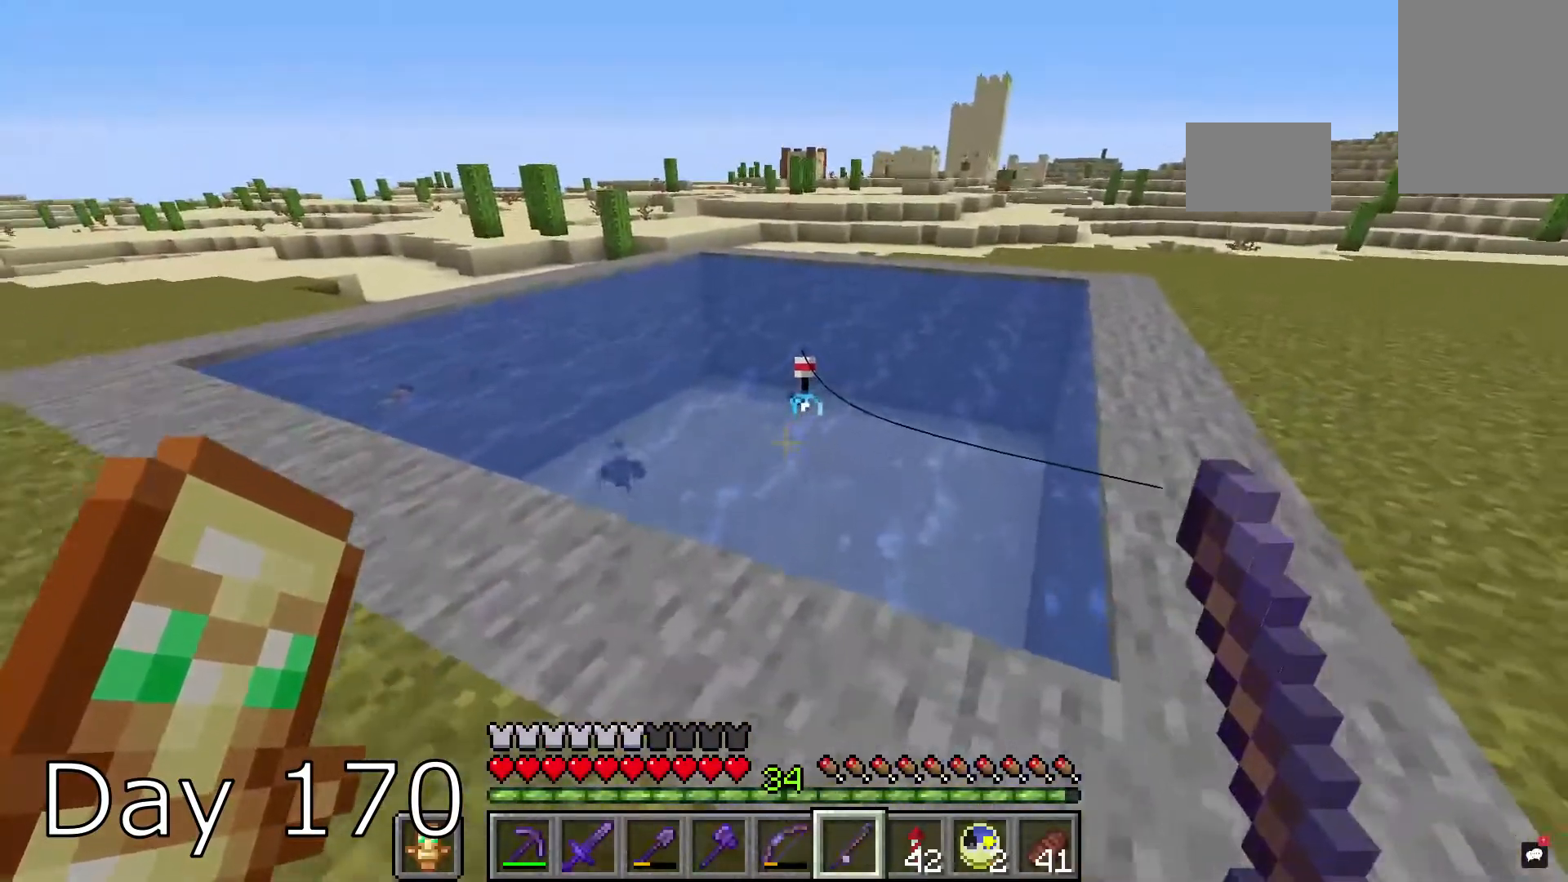
{"keys": [], "mouse": ["right"], "events": [[33, "s", "up"], [367, "mouse_right", "down"]]}
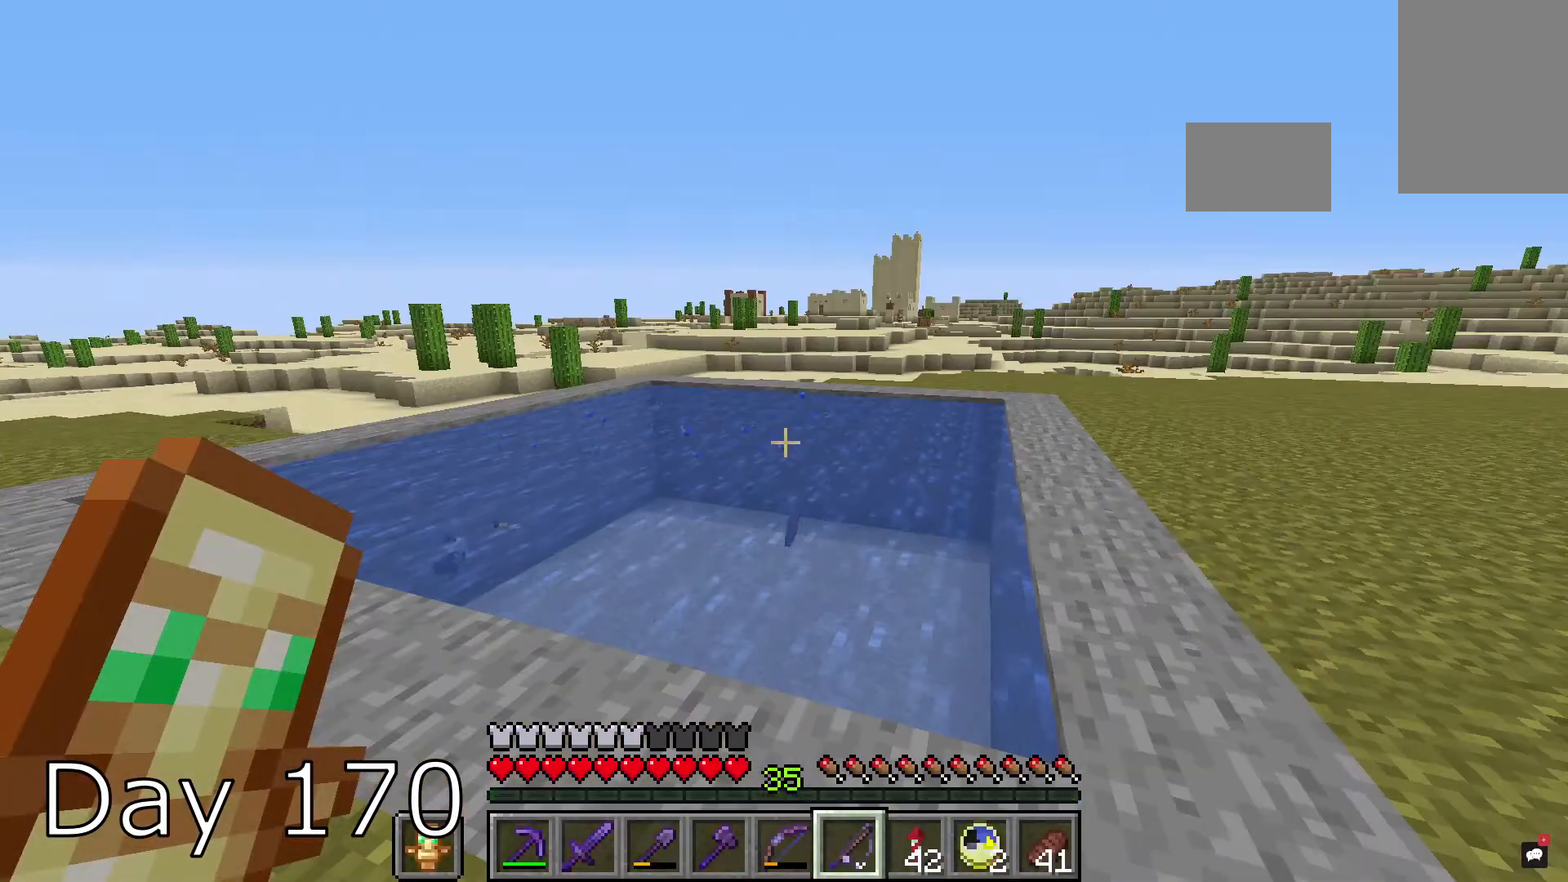
{"keys": [], "mouse": ["right"], "events": [[101, "mouse_right", "up"], [368, "mouse_right", "down"]]}
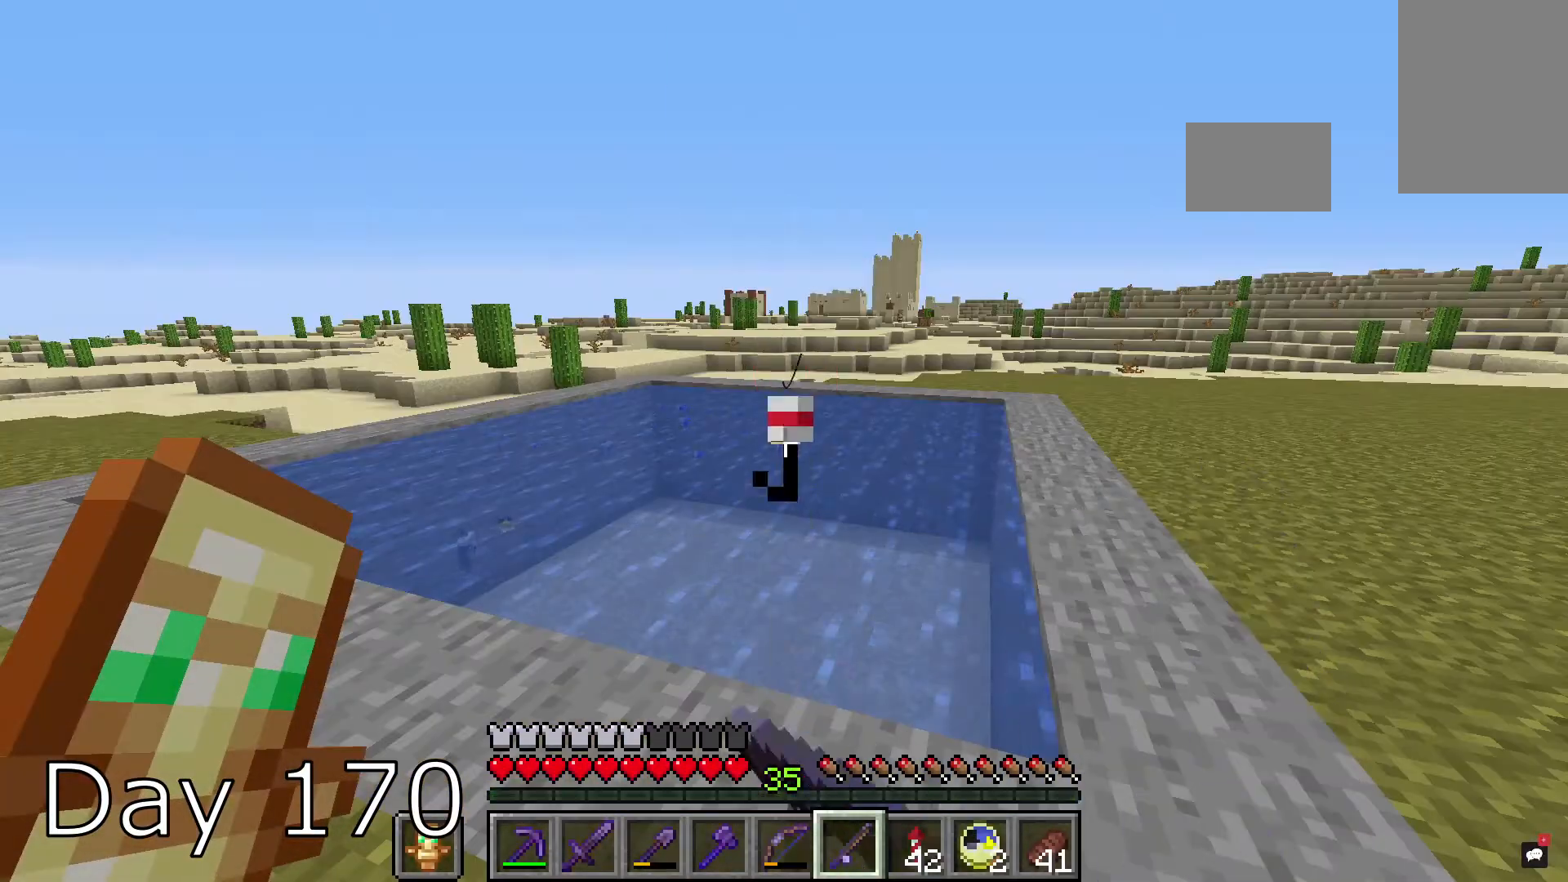
{"keys": [], "mouse": [], "events": [[67, "mouse_right", "up"]]}
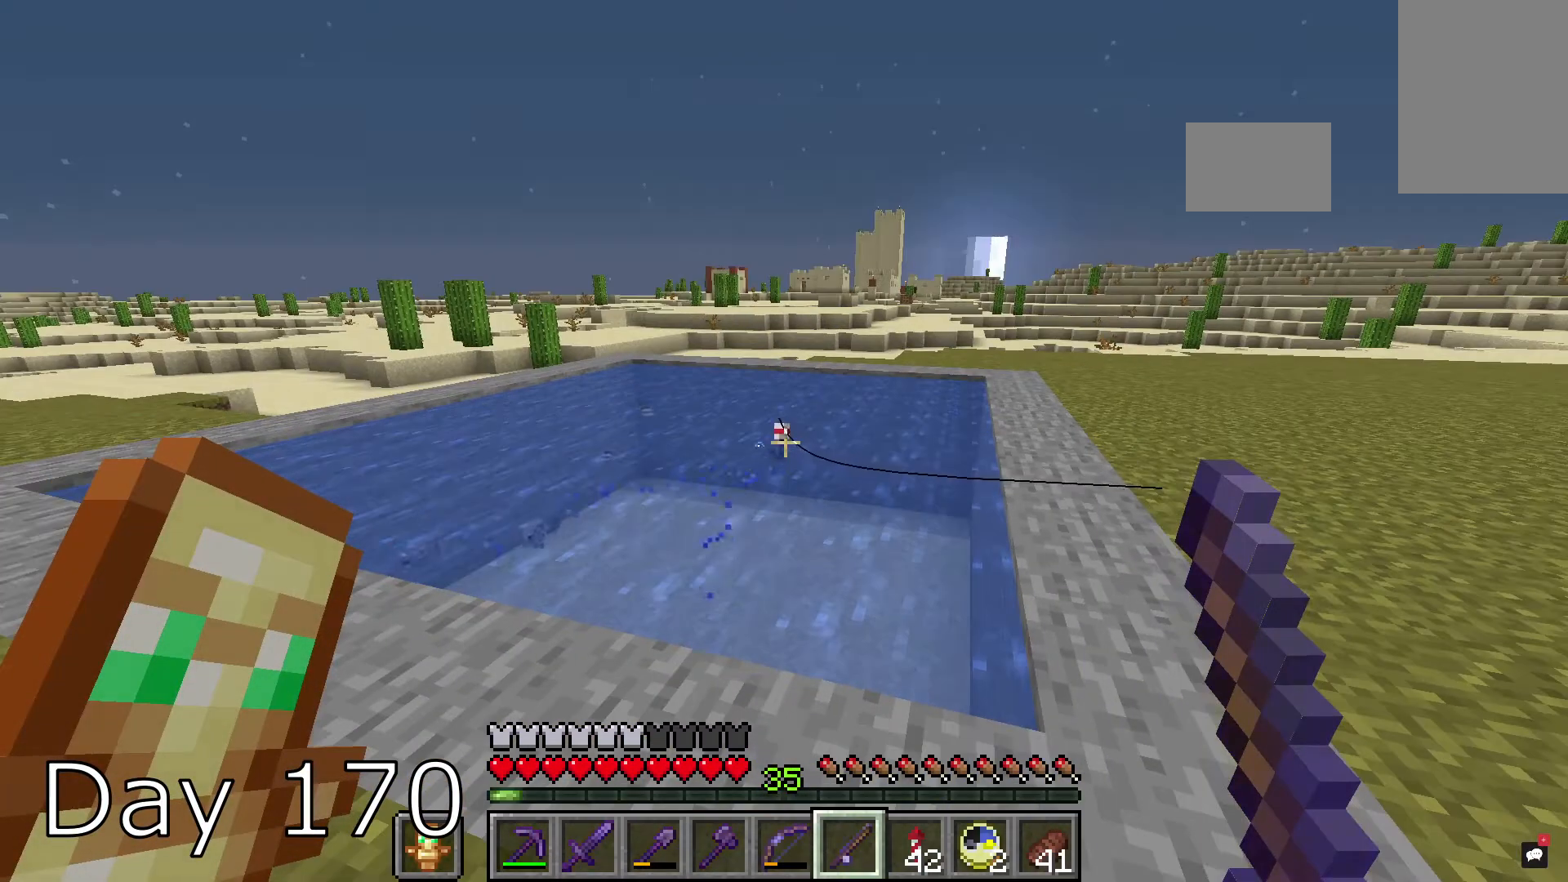
{"keys": [], "mouse": [], "events": []}
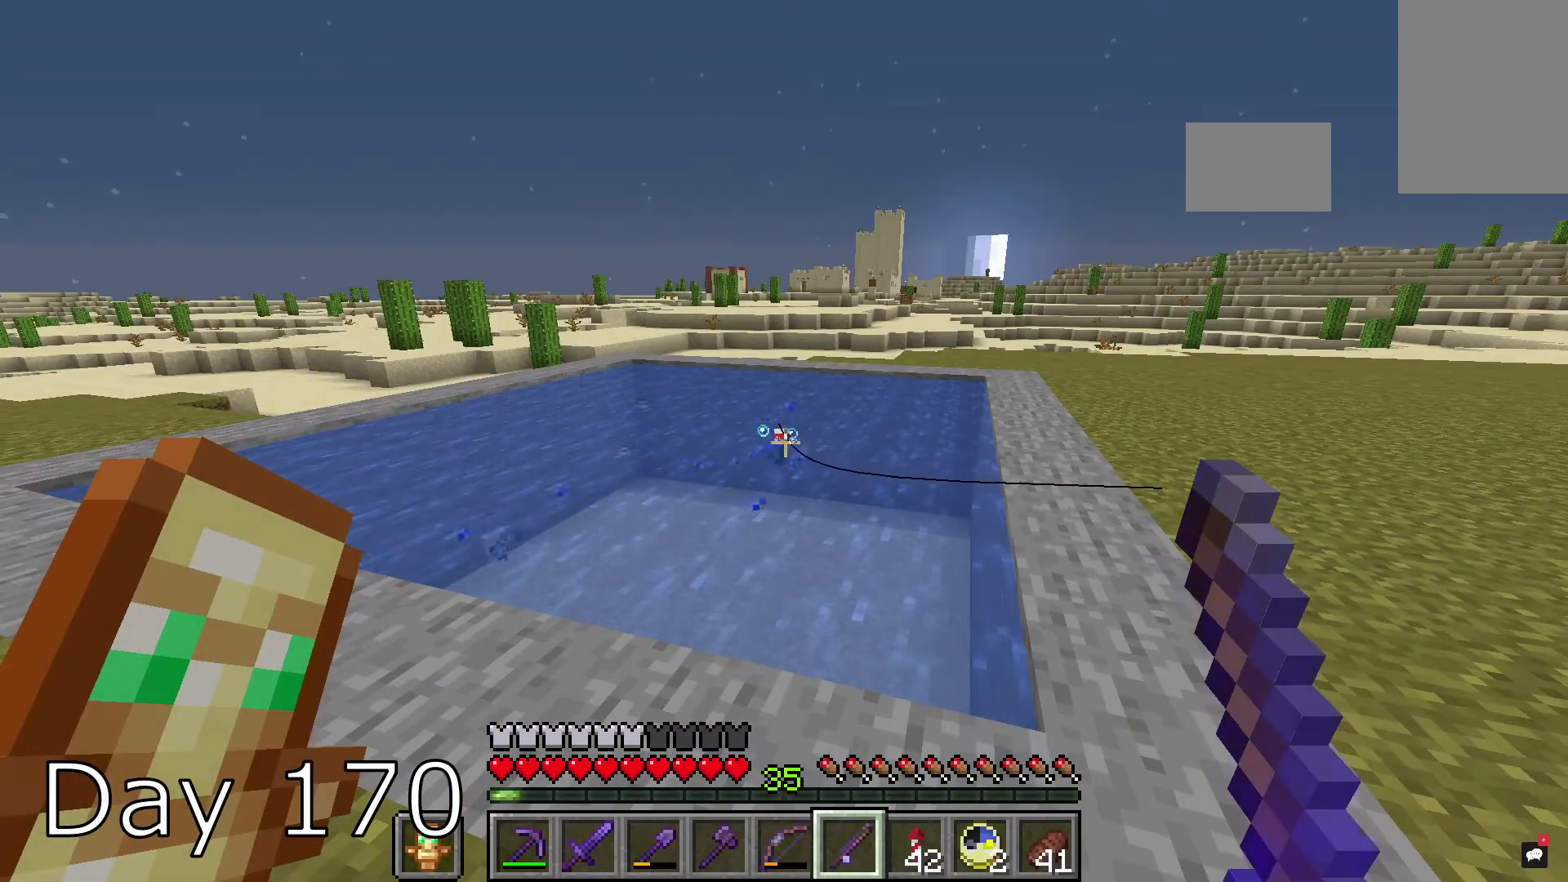
{"keys": [], "mouse": [], "events": [[300, "mouse_right", "down"], [467, "mouse_right", "up"]]}
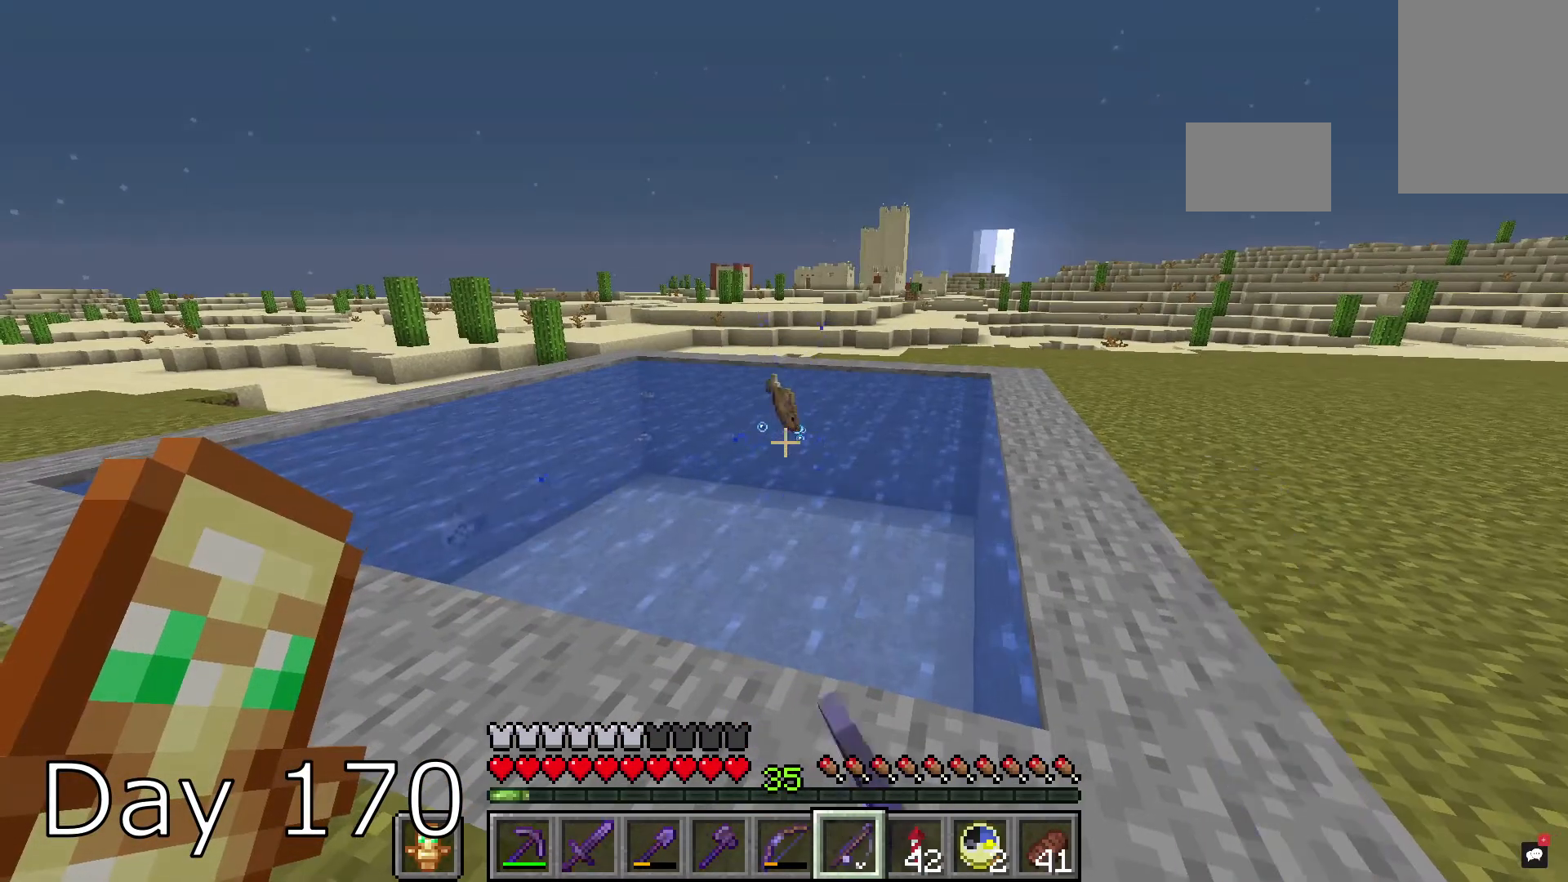
{"keys": [], "mouse": ["right"], "events": [[501, "mouse_right", "down"]]}
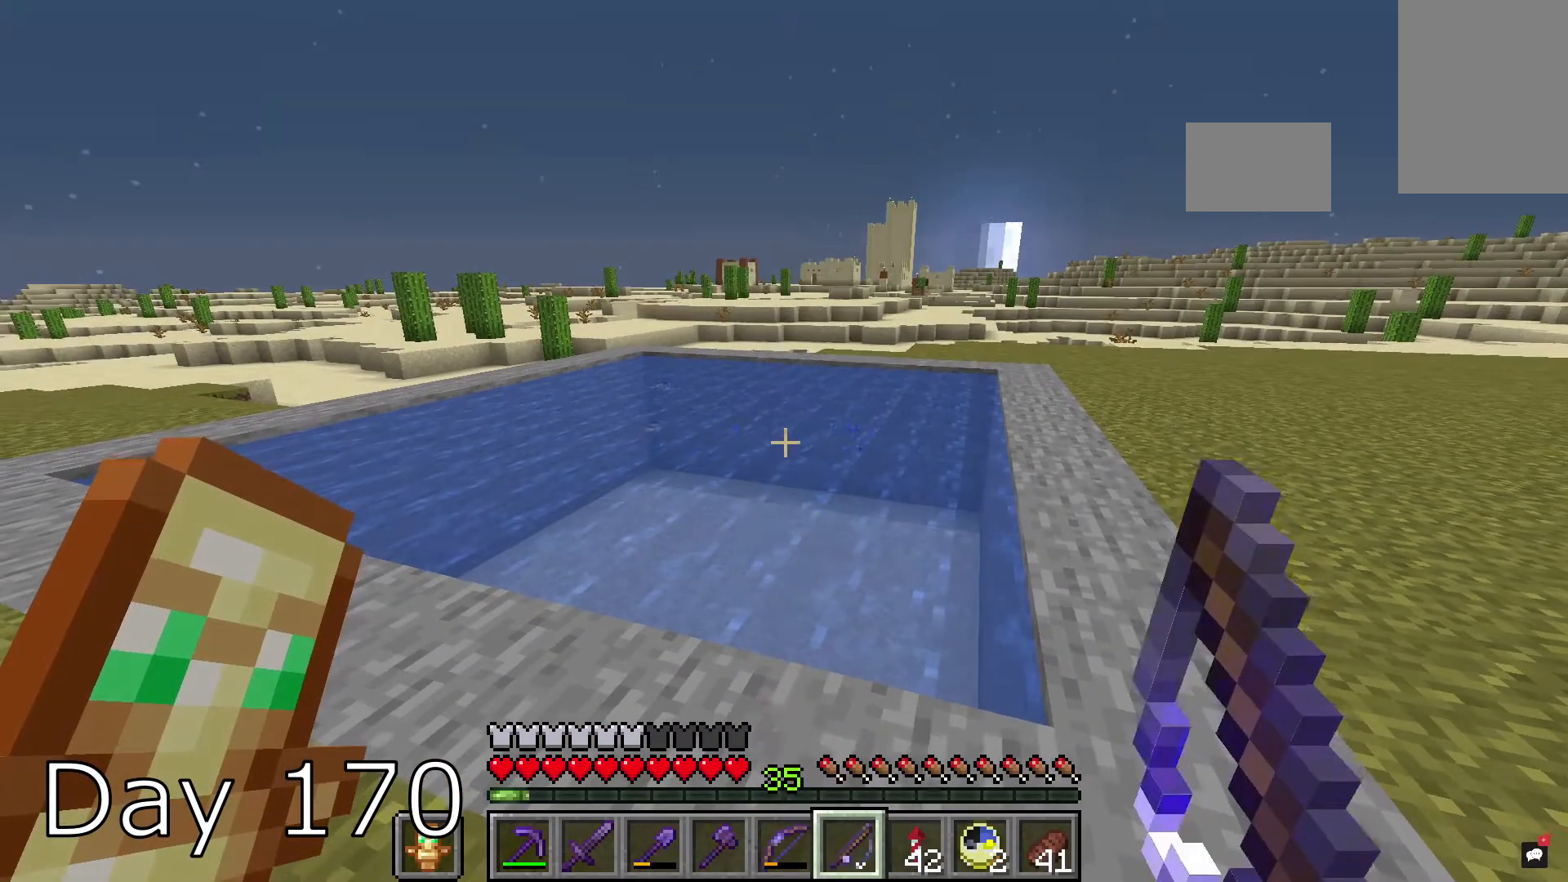
{"keys": ["d", "w"], "mouse": [], "events": [[167, "mouse_right", "up"], [267, "w", "down"], [467, "d", "down"]]}
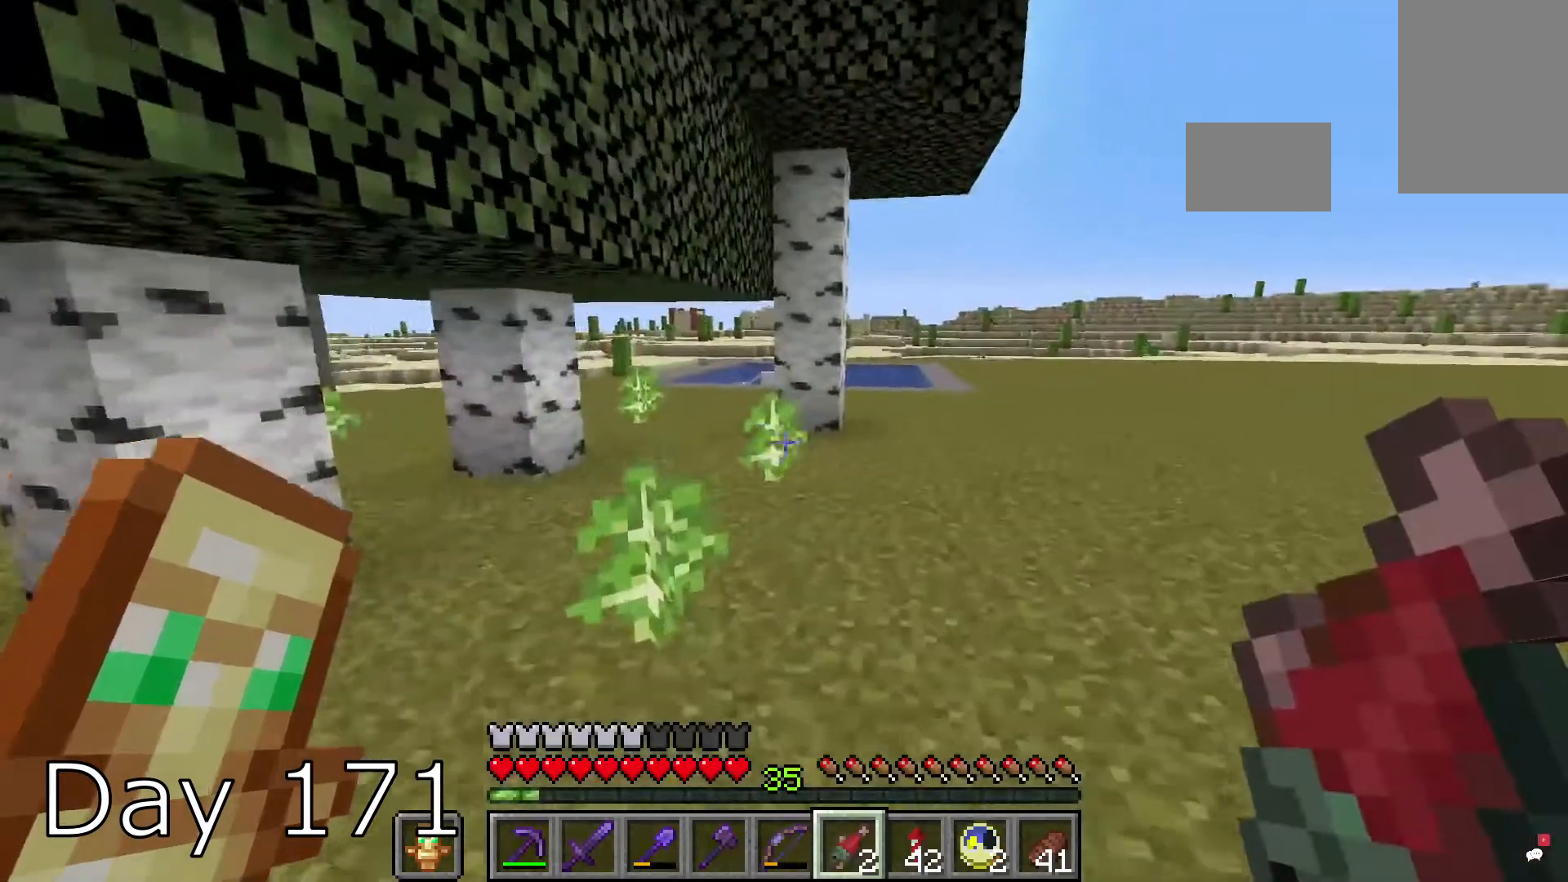
{"keys": ["d", "w"], "mouse": [], "events": []}
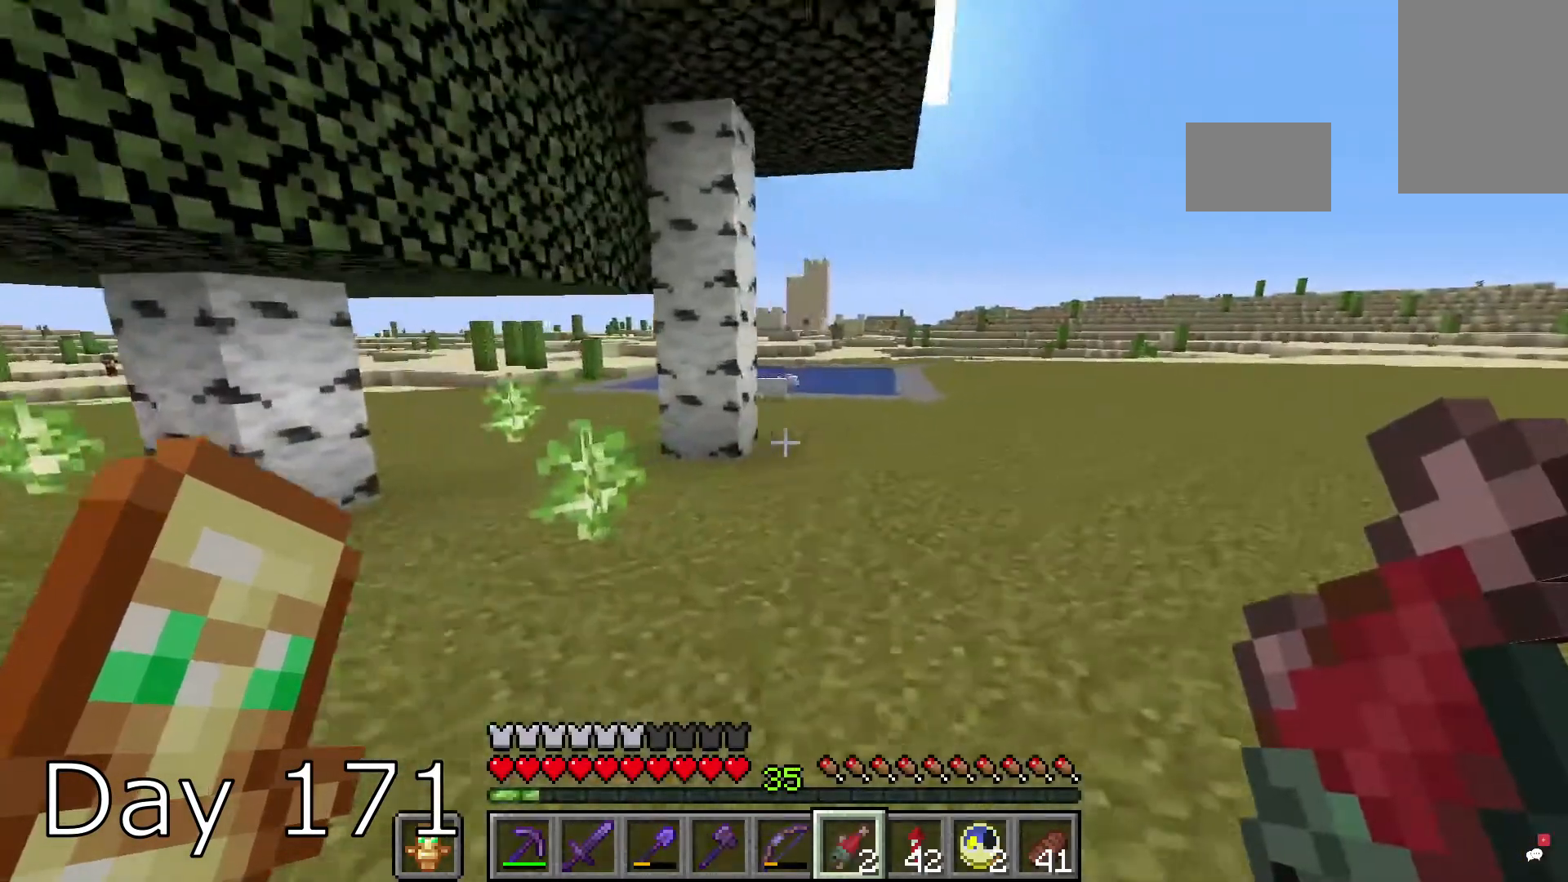
{"keys": ["d", "w"], "mouse": [], "events": []}
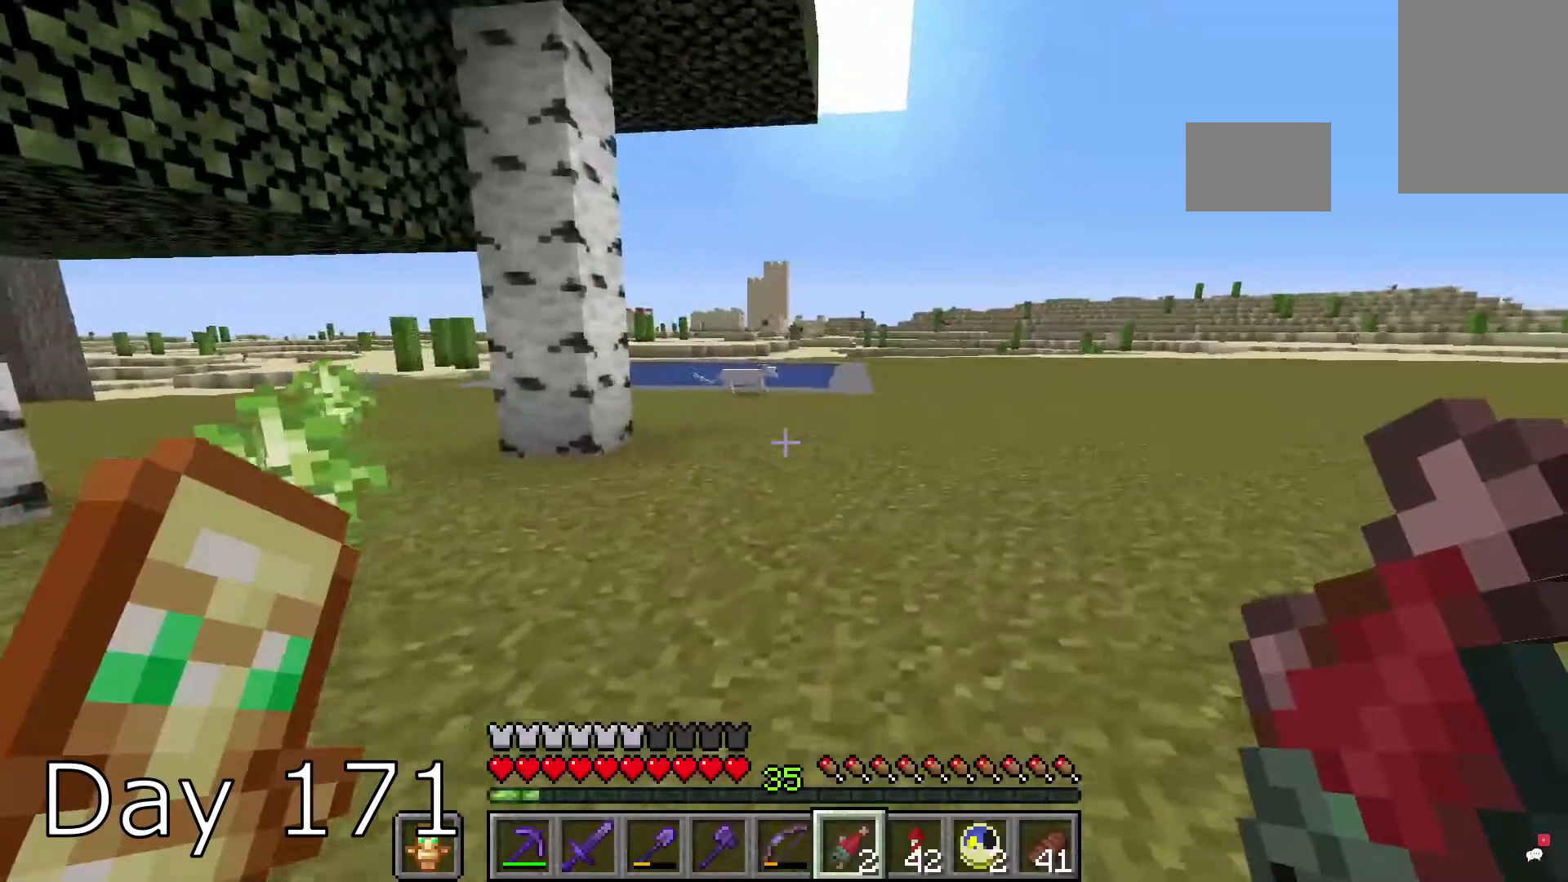
{"keys": [], "mouse": [], "events": [[301, "d", "up"], [368, "w", "up"]]}
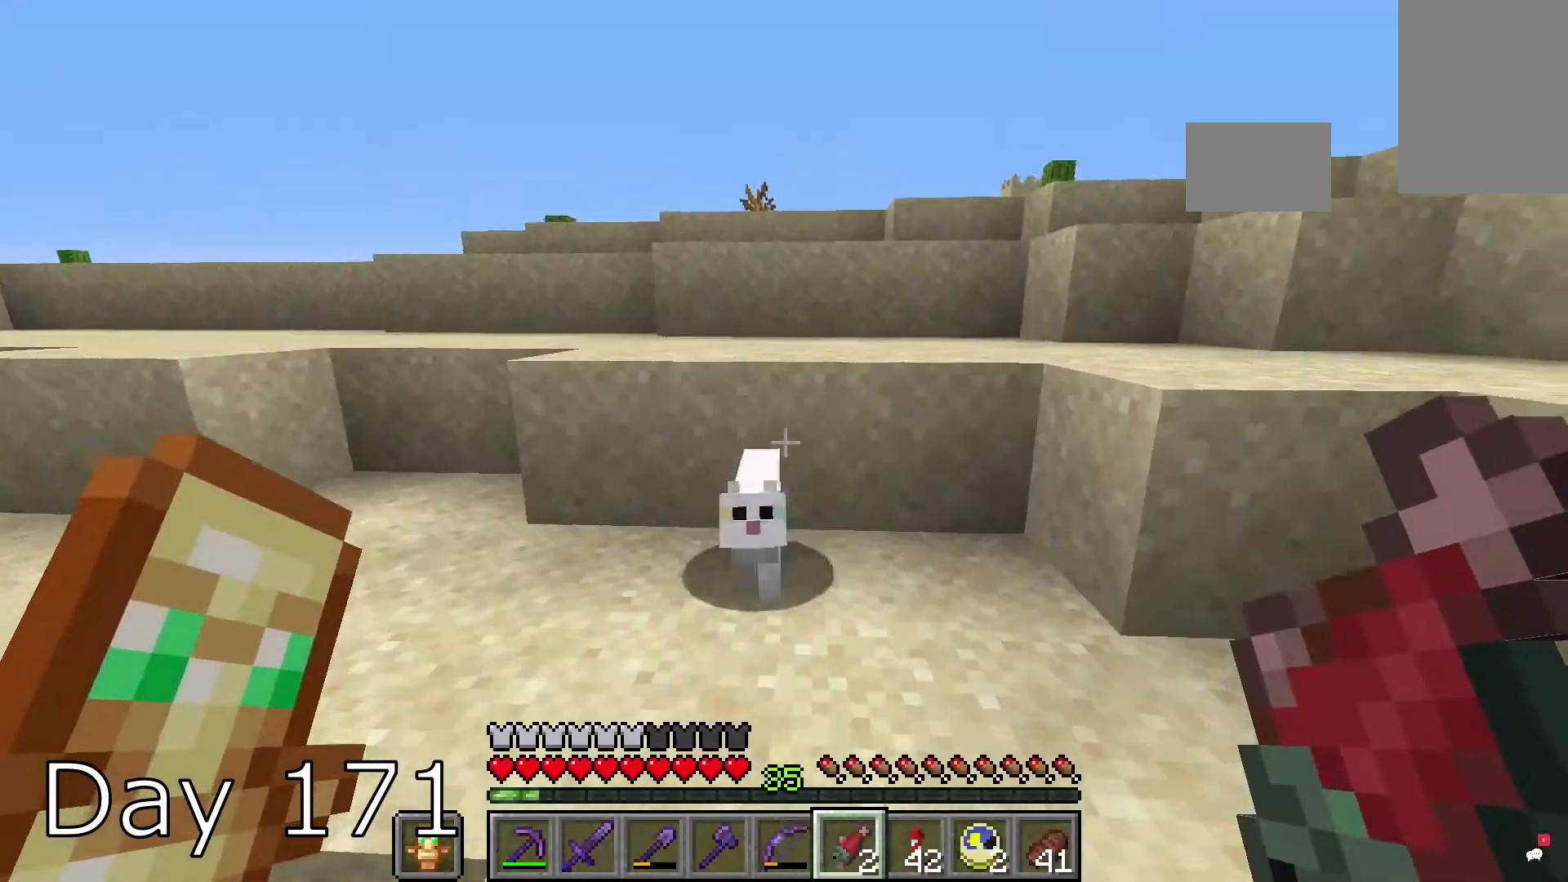
{"keys": [], "mouse": [], "events": []}
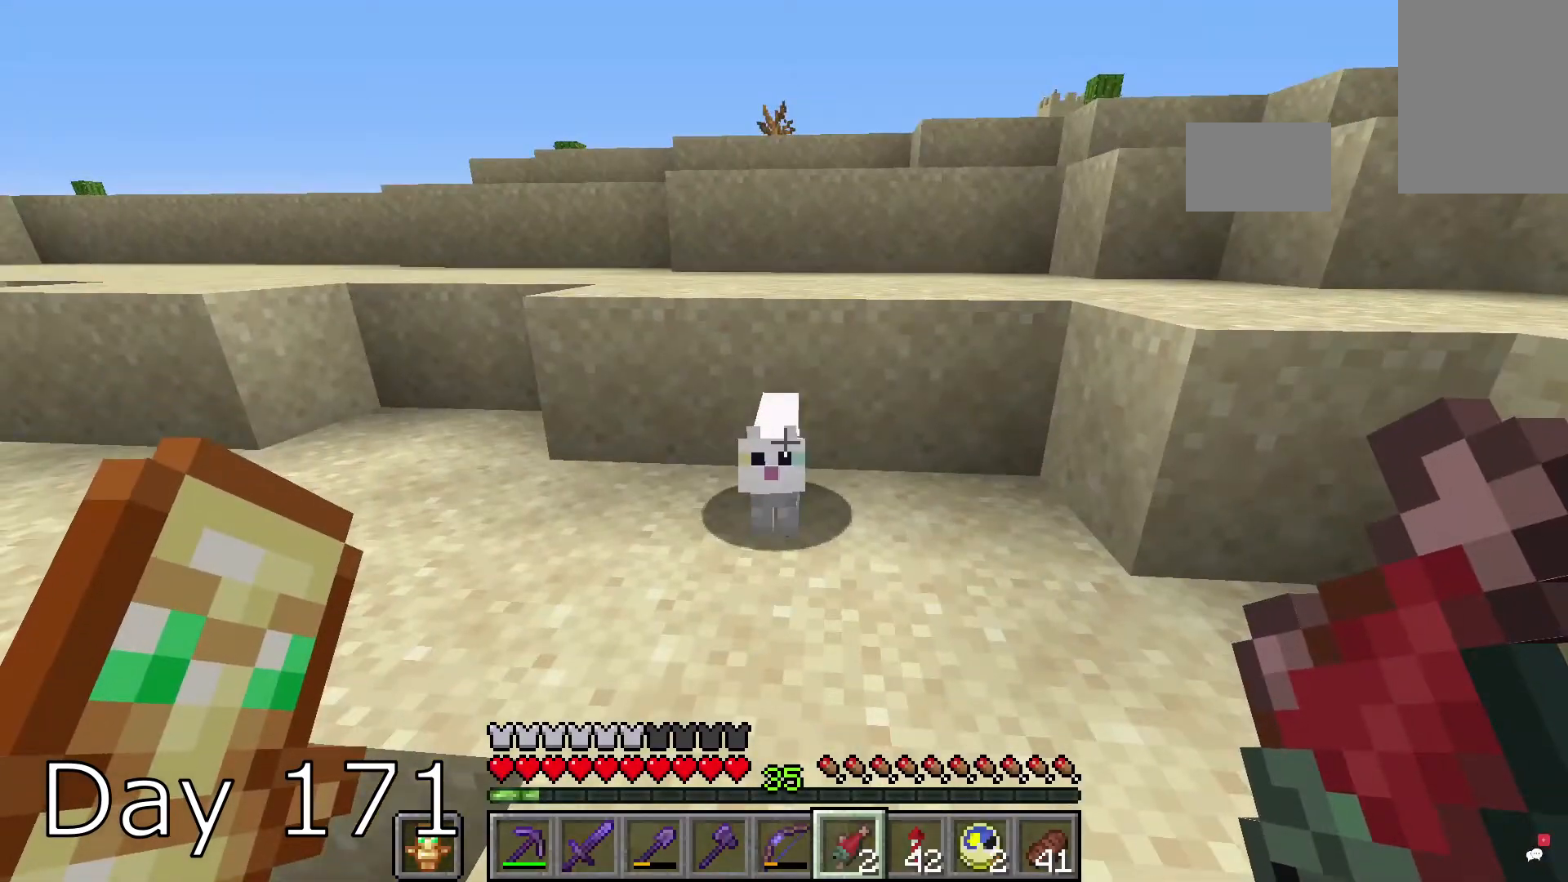
{"keys": [], "mouse": ["right"], "events": [[301, "mouse_right", "down"]]}
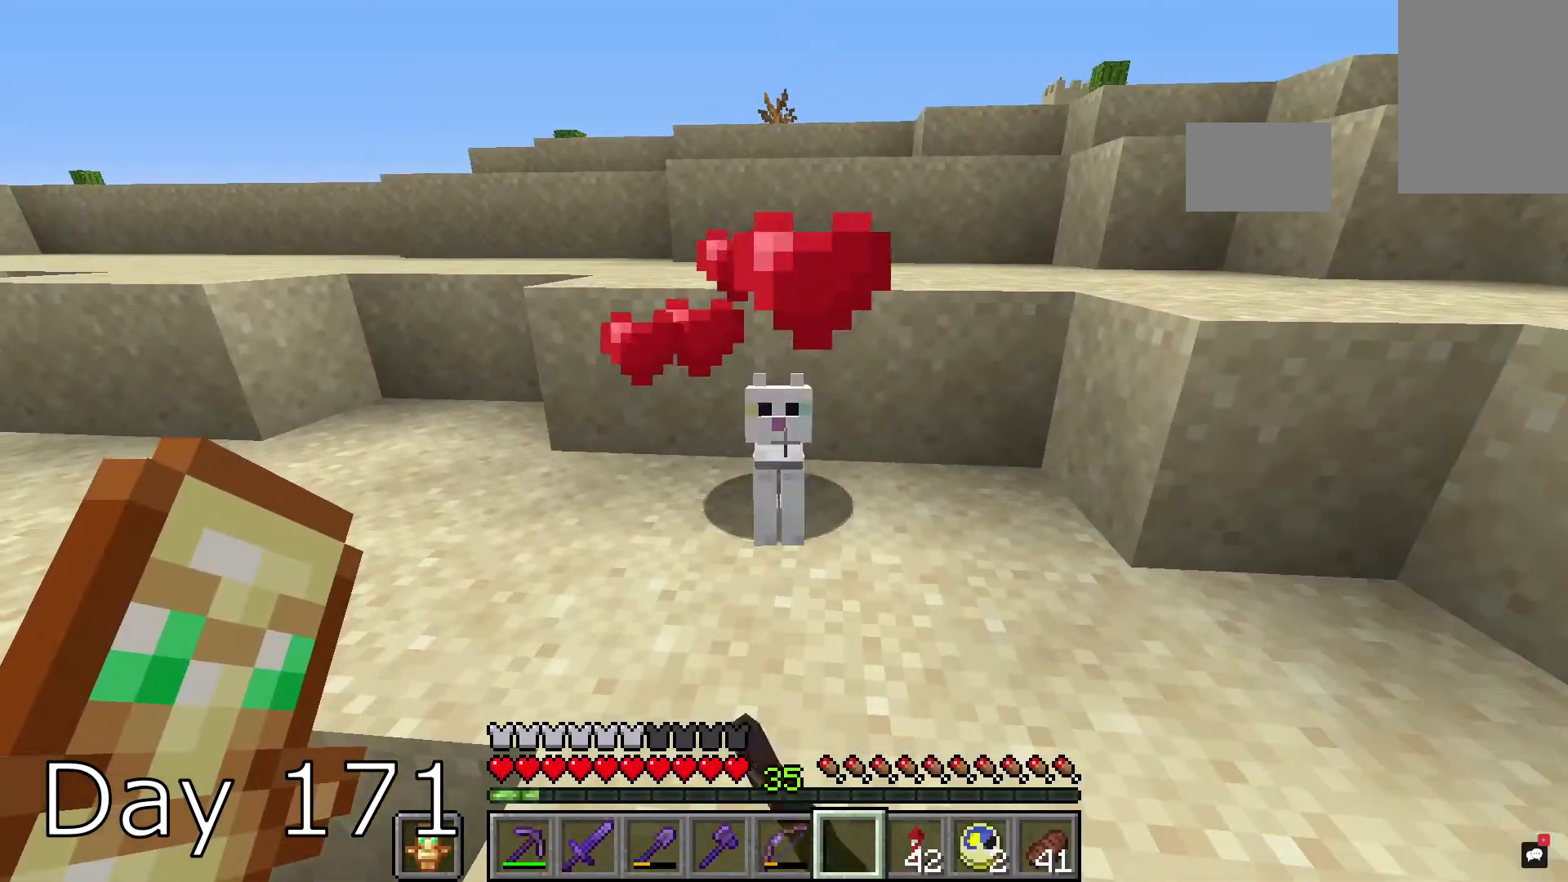
{"keys": [], "mouse": [], "events": [[33, "mouse_right", "up"]]}
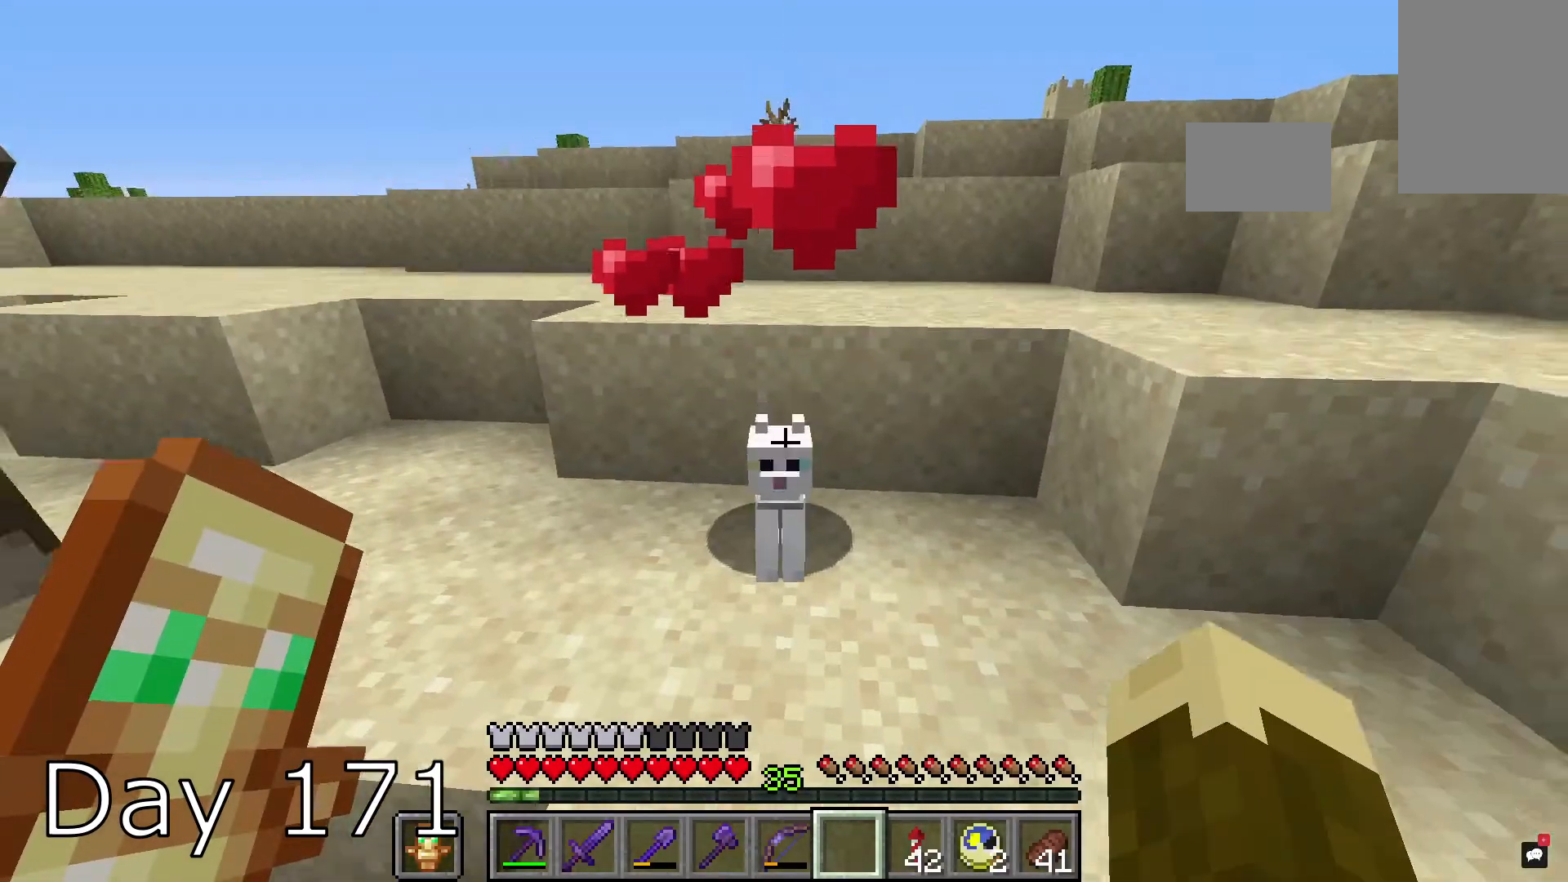
{"keys": [], "mouse": [], "events": []}
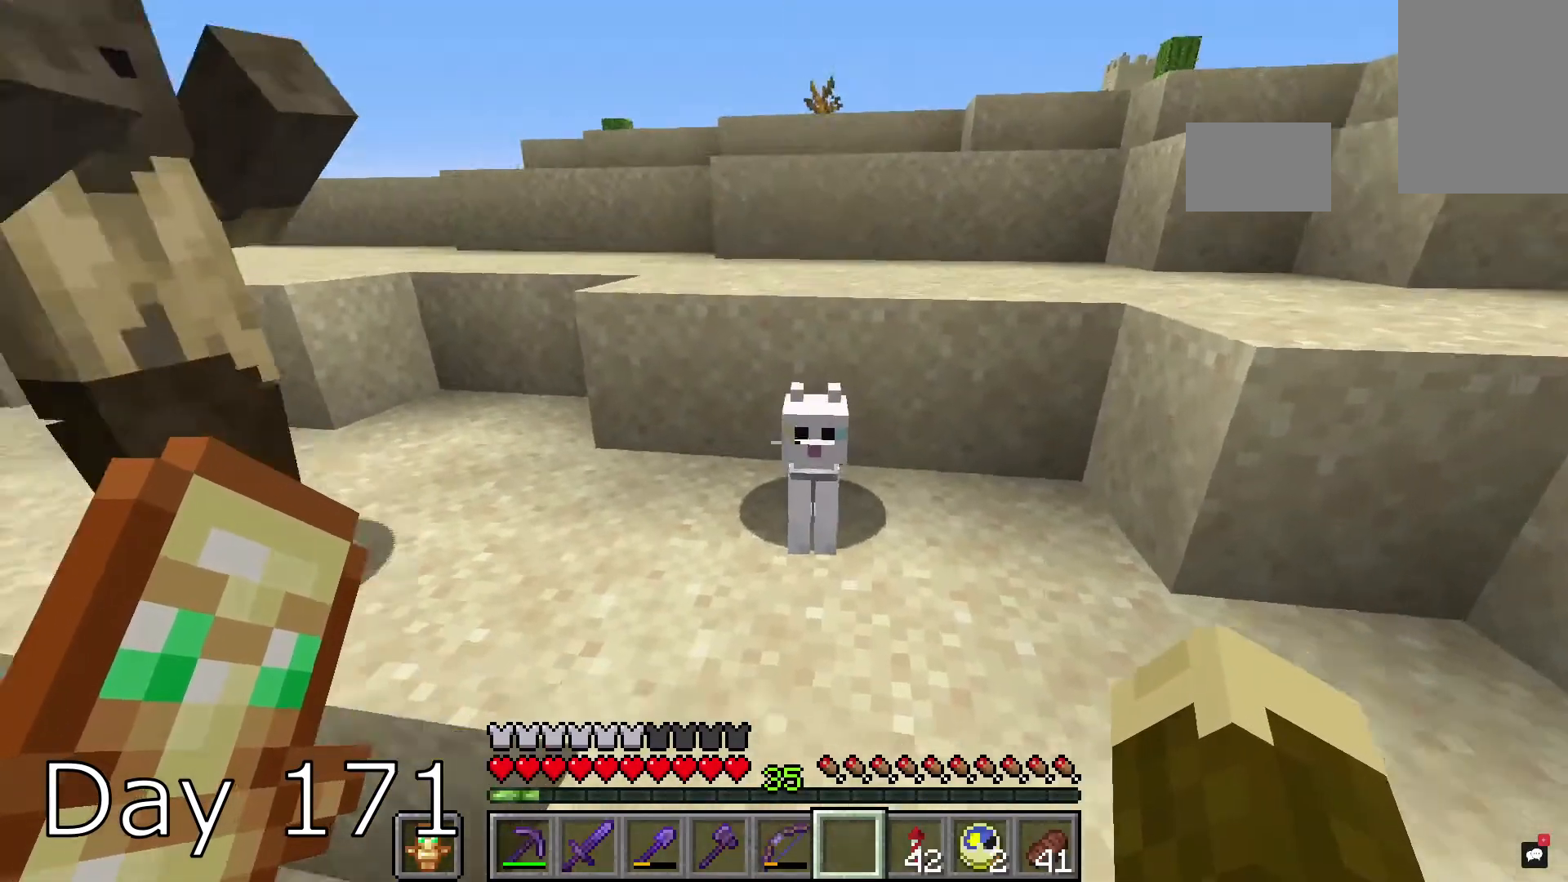
{"keys": ["w"], "mouse": [], "events": [[100, "w", "down"]]}
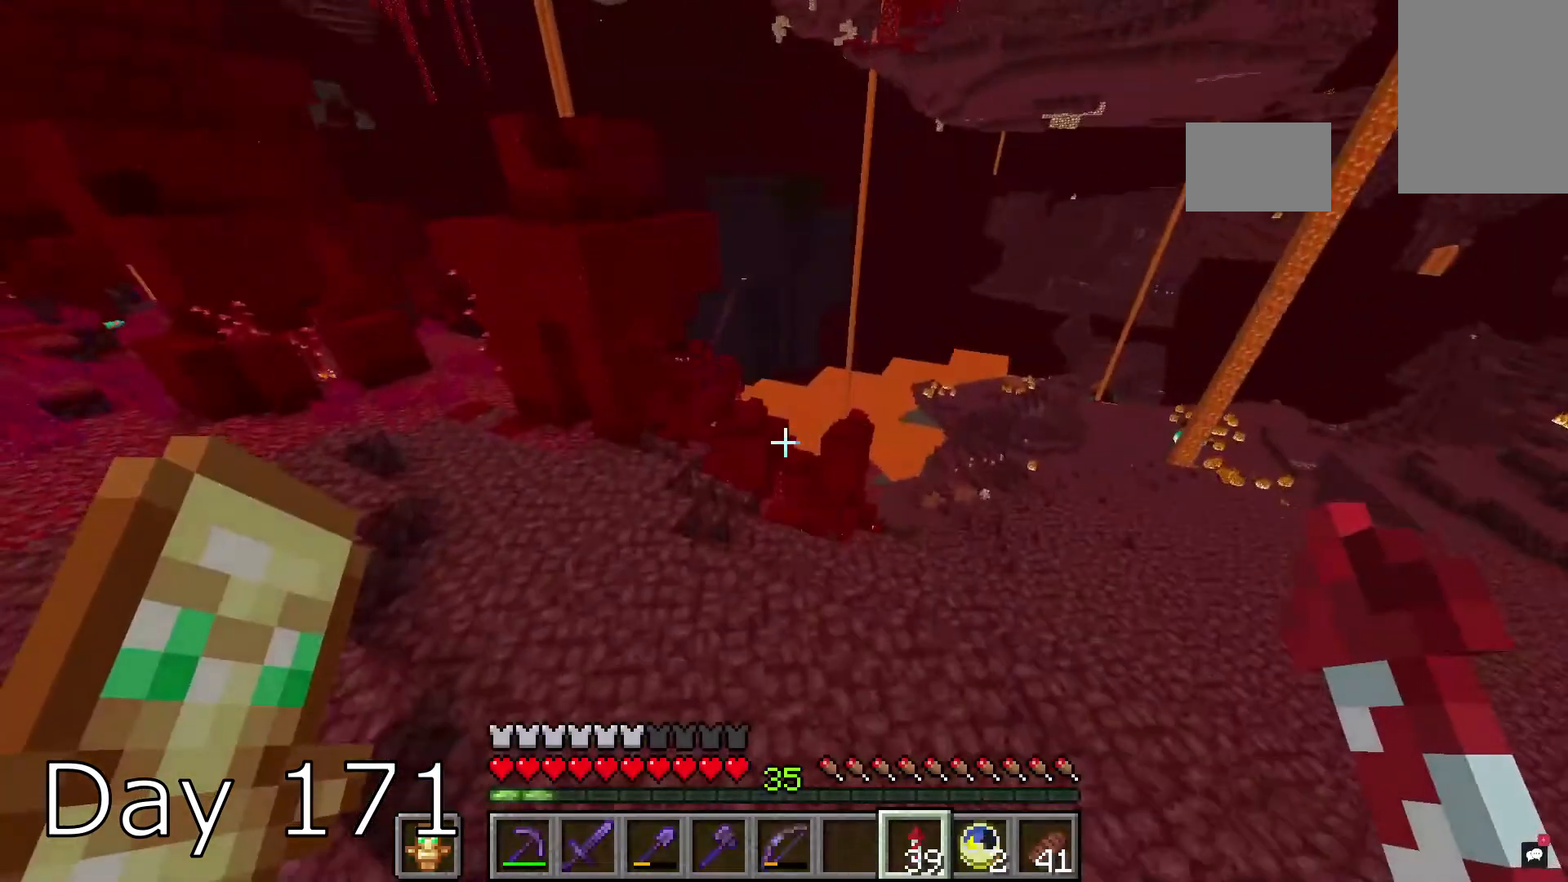
{"keys": ["w"], "mouse": [], "events": []}
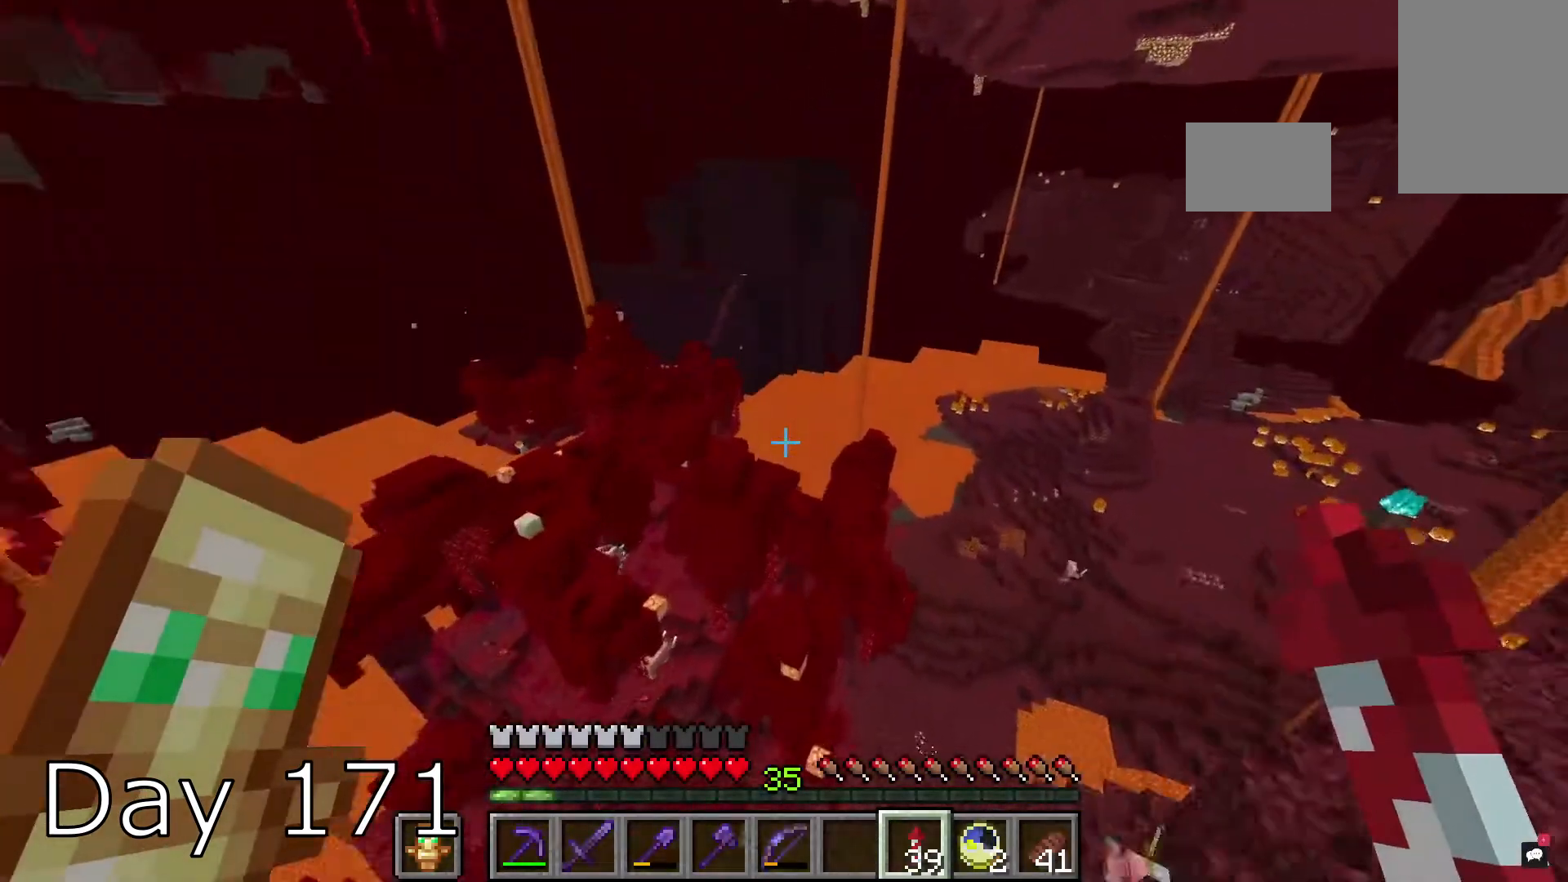
{"keys": ["w"], "mouse": [], "events": []}